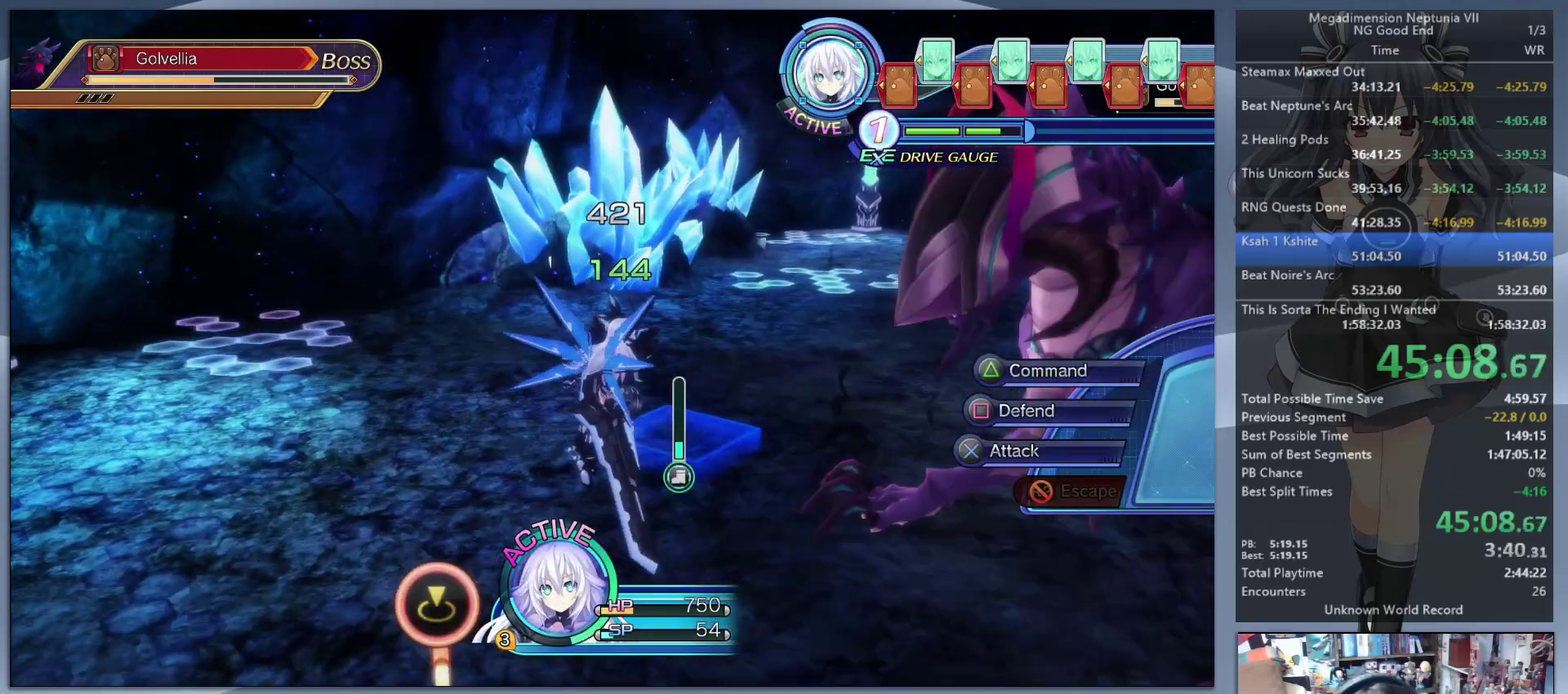
Gameplay with a controller (PlayStation layout); each line is a JSON object with the inputs held at the frame after it. "events" lists button and stick changes between this image and that frame as [ms after this image, input, new state], when the widget could be followed in between. Not read: L3 R3.
{"buttons": ["CROSS", "L2"], "left_stick": "center", "right_stick": "center", "events": [[200, "left_stick", "right"], [333, "left_stick", "center"], [367, "CROSS", "down"]]}
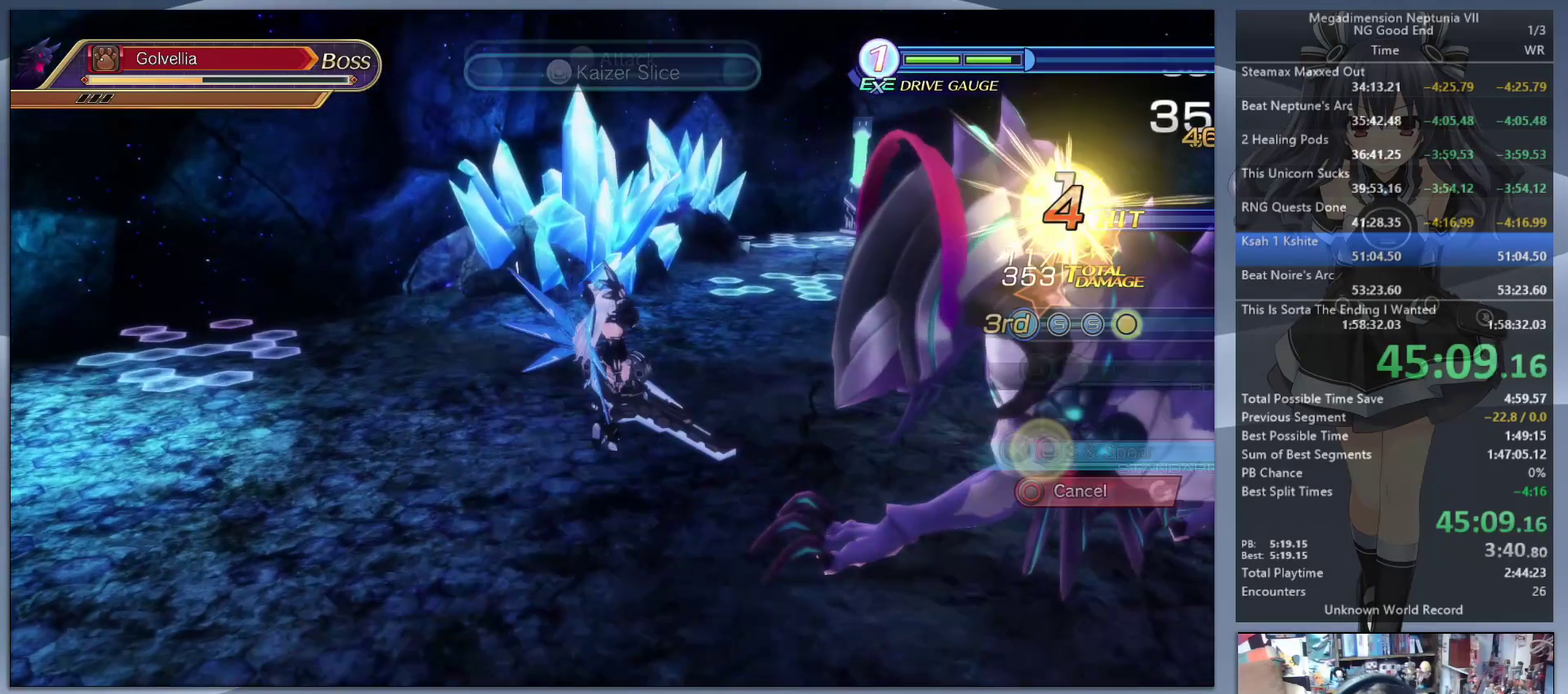
{"buttons": ["L2"], "left_stick": "center", "right_stick": "center", "events": [[67, "CROSS", "up"], [133, "CROSS", "down"], [200, "CROSS", "up"], [267, "CROSS", "down"], [333, "CROSS", "up"], [400, "CROSS", "down"], [467, "CROSS", "up"]]}
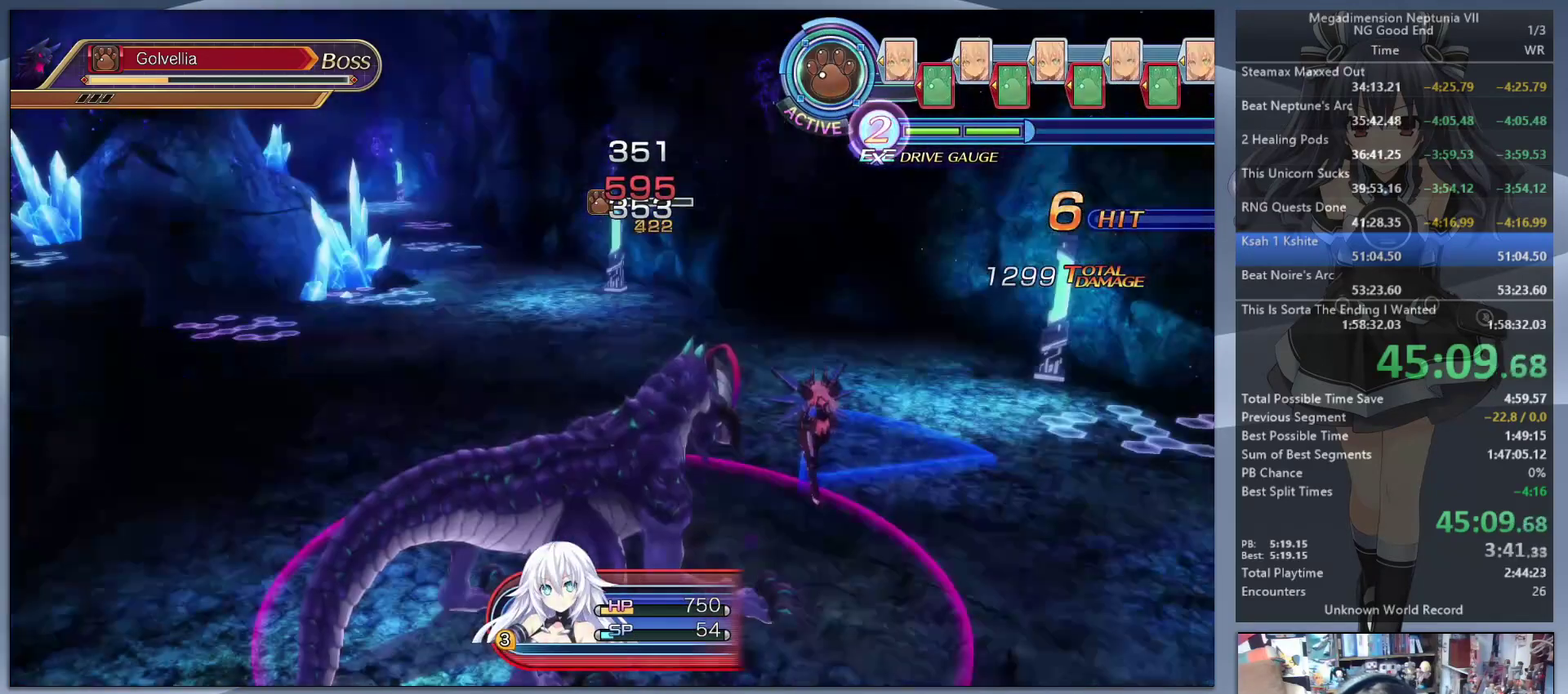
{"buttons": ["L2"], "left_stick": "center", "right_stick": "center", "events": [[33, "CROSS", "down"], [133, "CROSS", "up"]]}
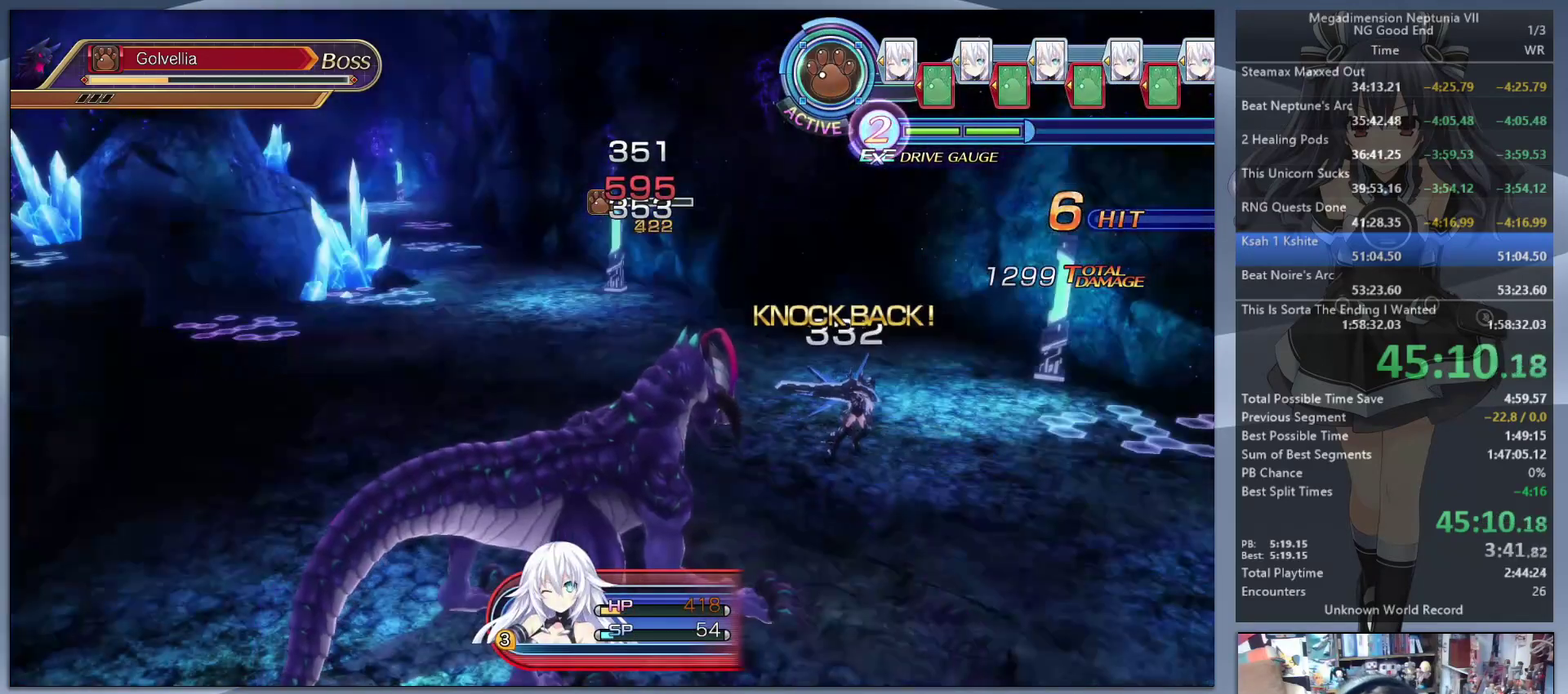
{"buttons": ["L2"], "left_stick": "center", "right_stick": "center", "events": []}
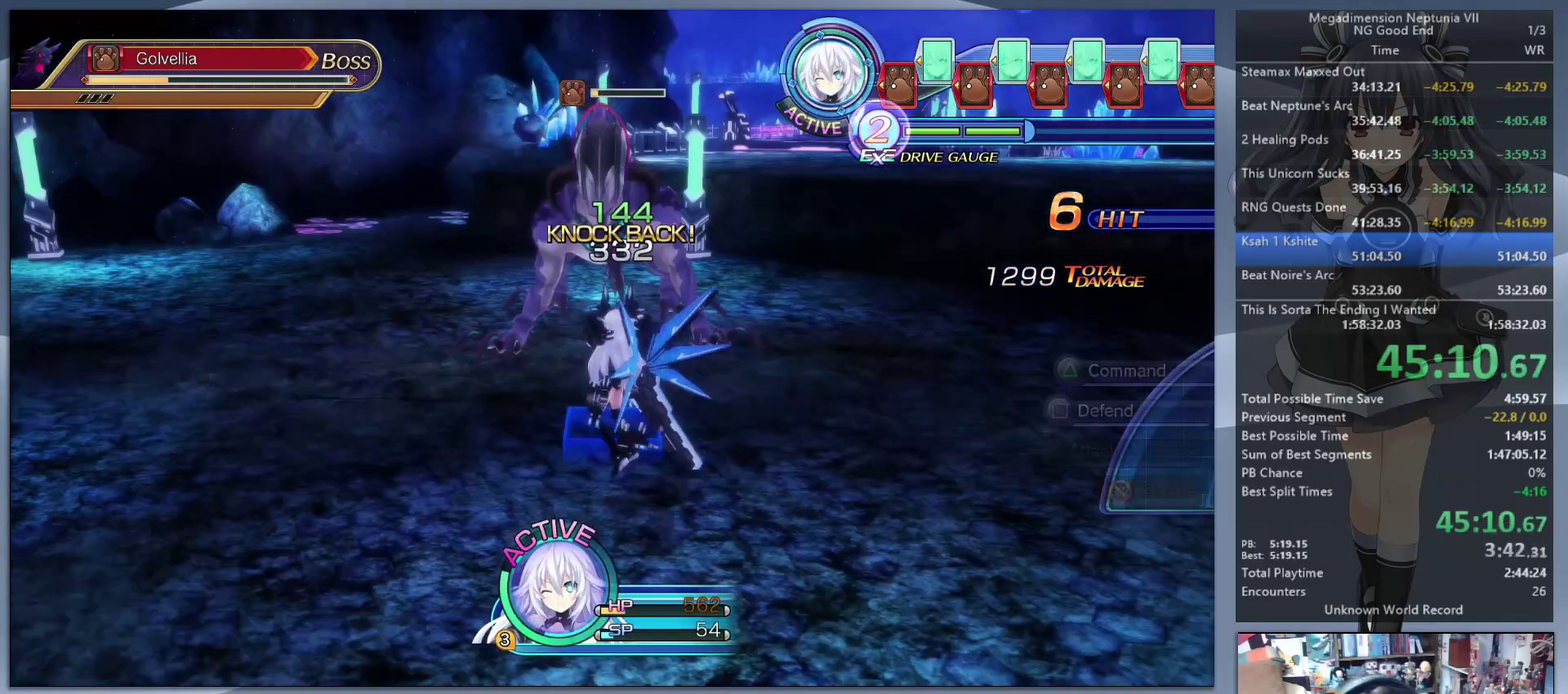
{"buttons": [], "left_stick": "center", "right_stick": "center", "events": [[100, "L2", "up"]]}
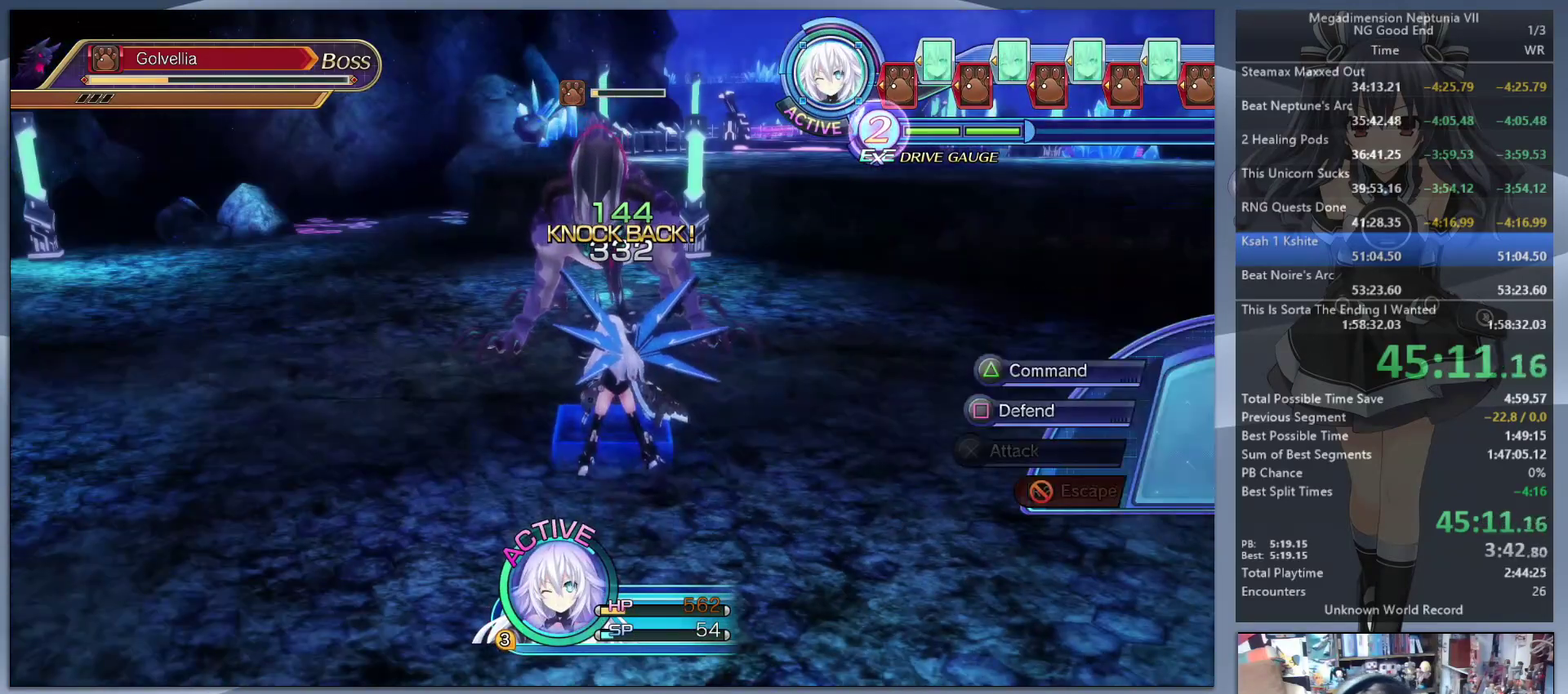
{"buttons": [], "left_stick": "center", "right_stick": "center", "events": [[33, "TRIANGLE", "down"], [133, "TRIANGLE", "up"], [200, "DPAD_DOWN", "down"], [267, "CROSS", "down"], [267, "DPAD_DOWN", "up"], [367, "CROSS", "up"]]}
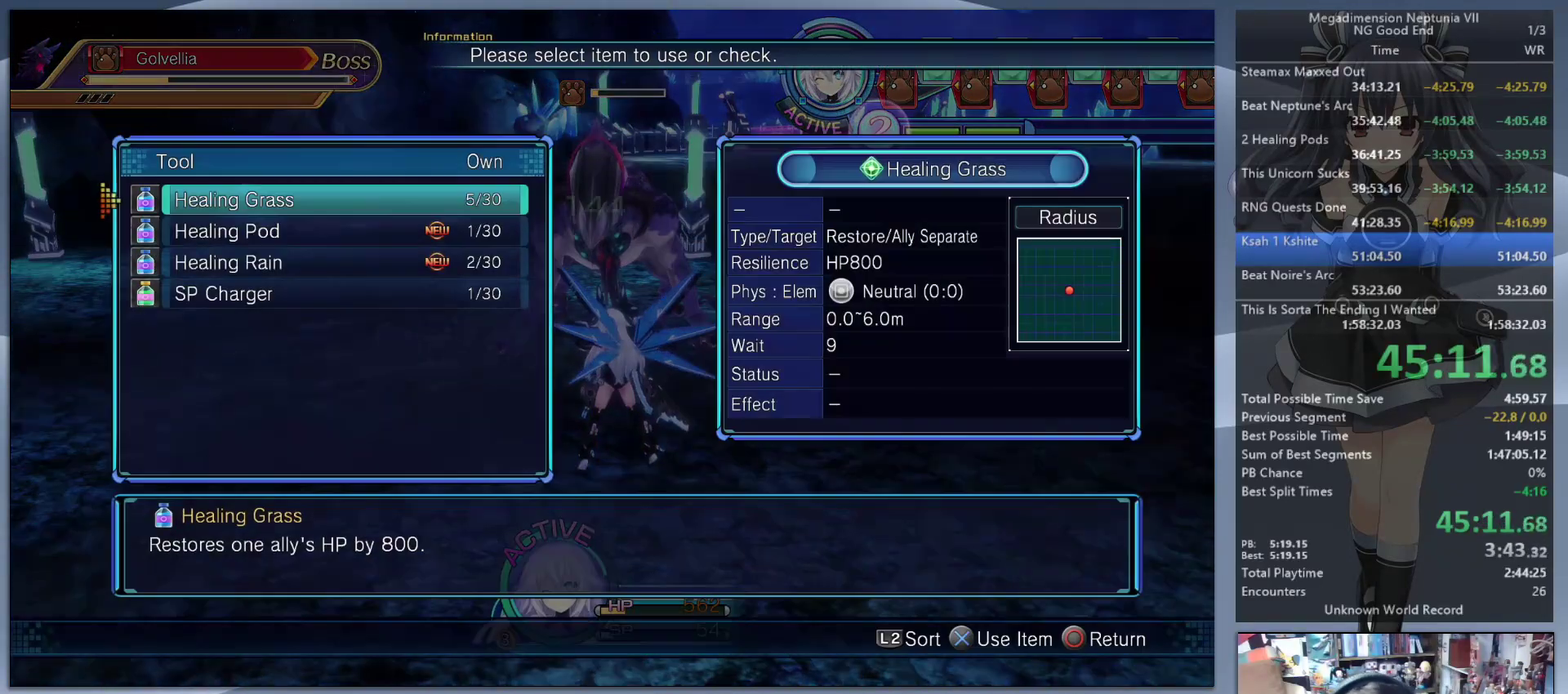
{"buttons": [], "left_stick": "center", "right_stick": "center", "events": [[367, "CROSS", "down"], [500, "CROSS", "up"]]}
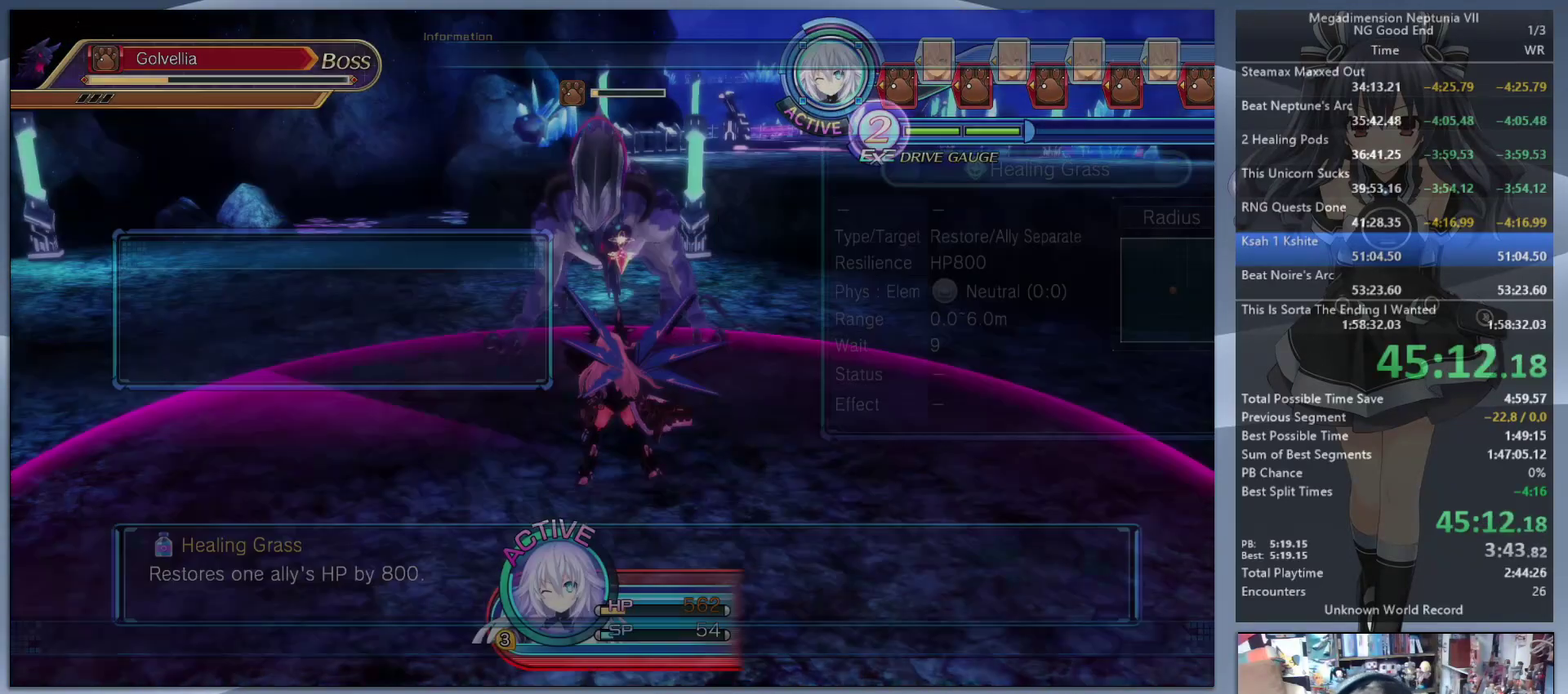
{"buttons": ["L2"], "left_stick": "center", "right_stick": "center", "events": [[133, "left_stick", "up-left"], [233, "left_stick", "up"], [300, "L2", "down"], [333, "left_stick", "center"], [367, "CROSS", "down"], [467, "CROSS", "up"]]}
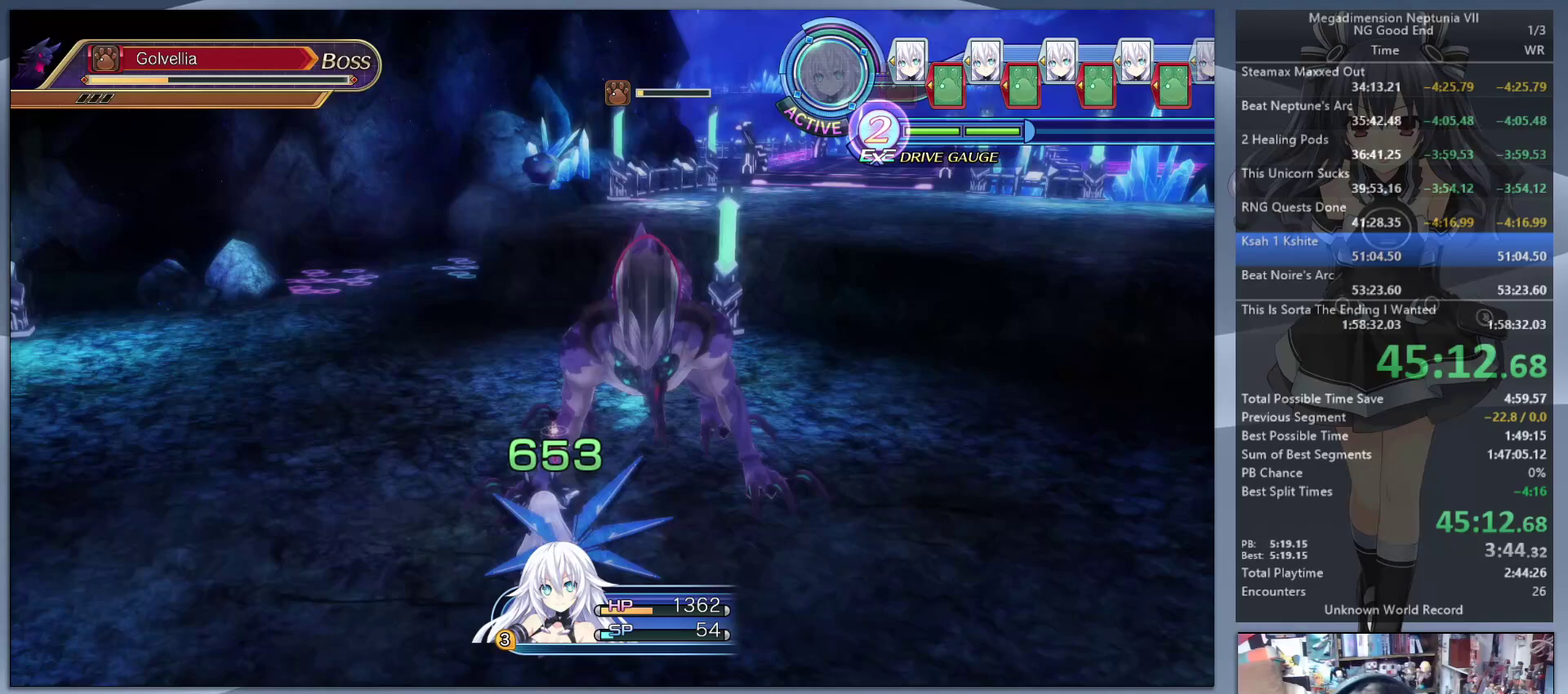
{"buttons": ["L2"], "left_stick": "center", "right_stick": "center", "events": []}
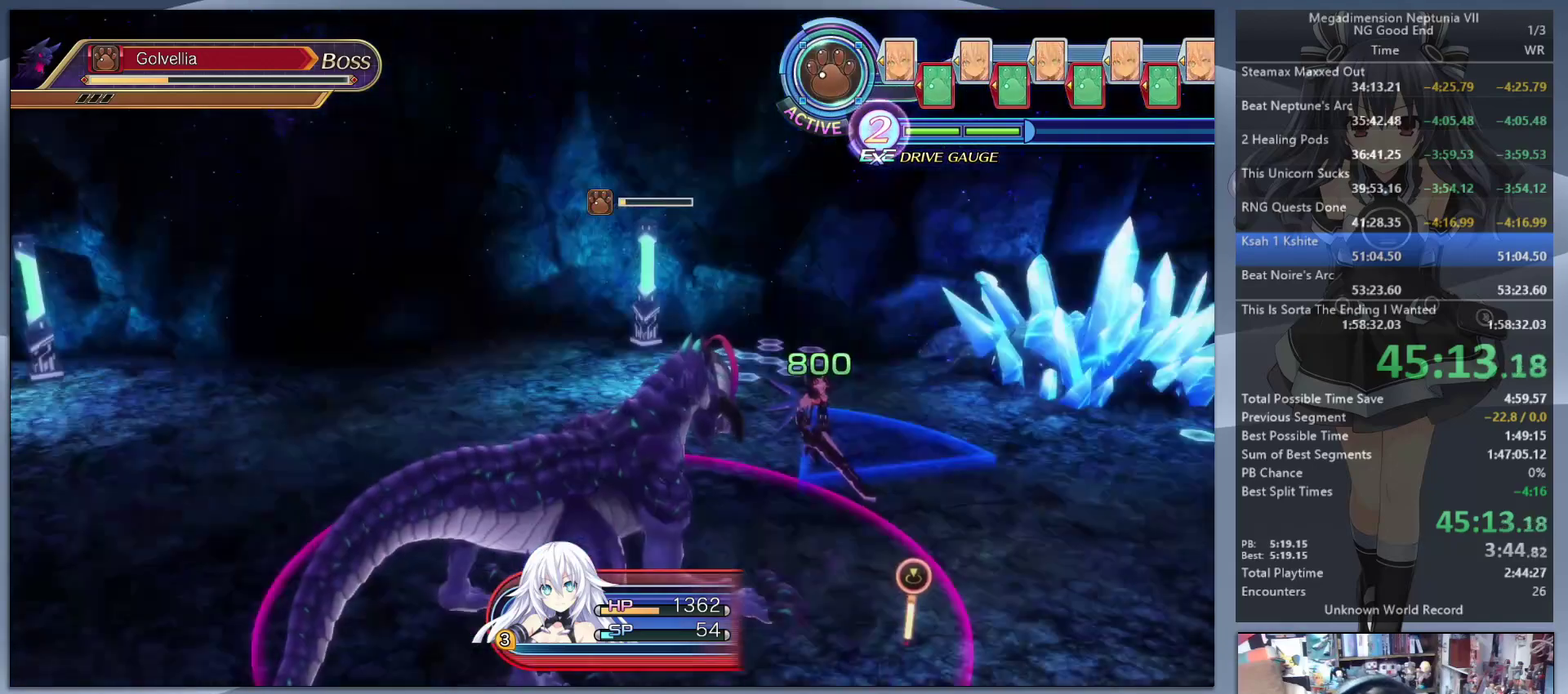
{"buttons": ["L2"], "left_stick": "up-left", "right_stick": "center", "events": [[467, "left_stick", "up-left"]]}
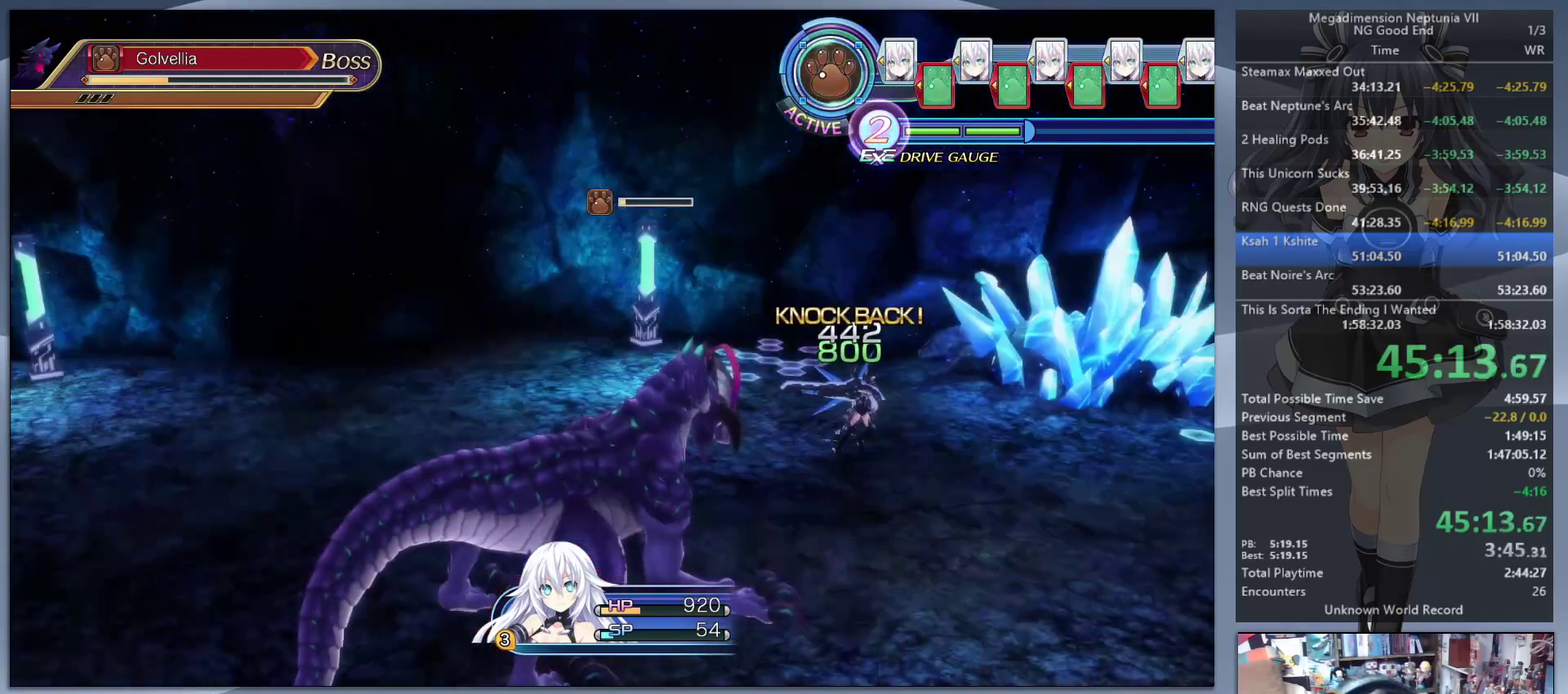
{"buttons": [], "left_stick": "up-left", "right_stick": "center", "events": [[100, "L2", "up"]]}
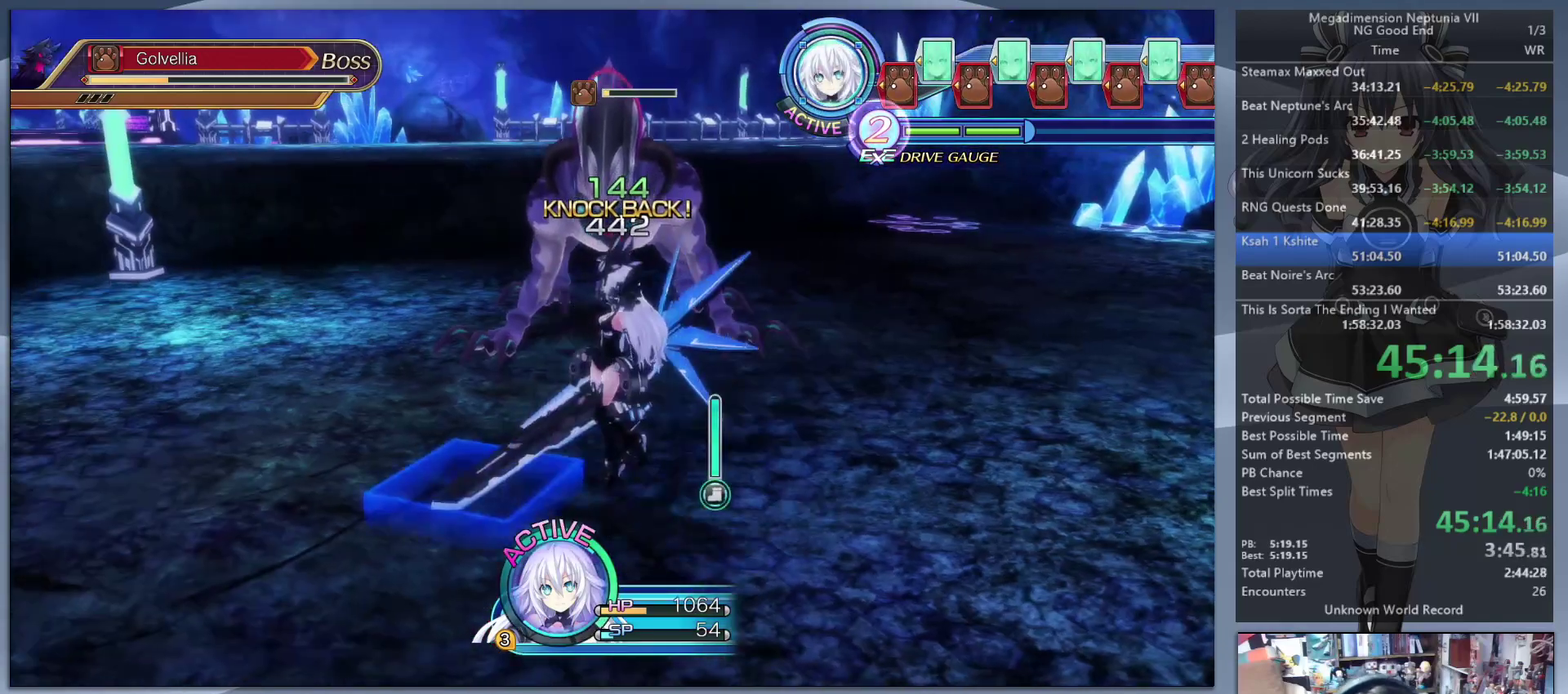
{"buttons": [], "left_stick": "up", "right_stick": "center", "events": [[67, "L2", "down"], [200, "left_stick", "left"], [333, "left_stick", "up-left"], [433, "L2", "up"], [500, "left_stick", "up"]]}
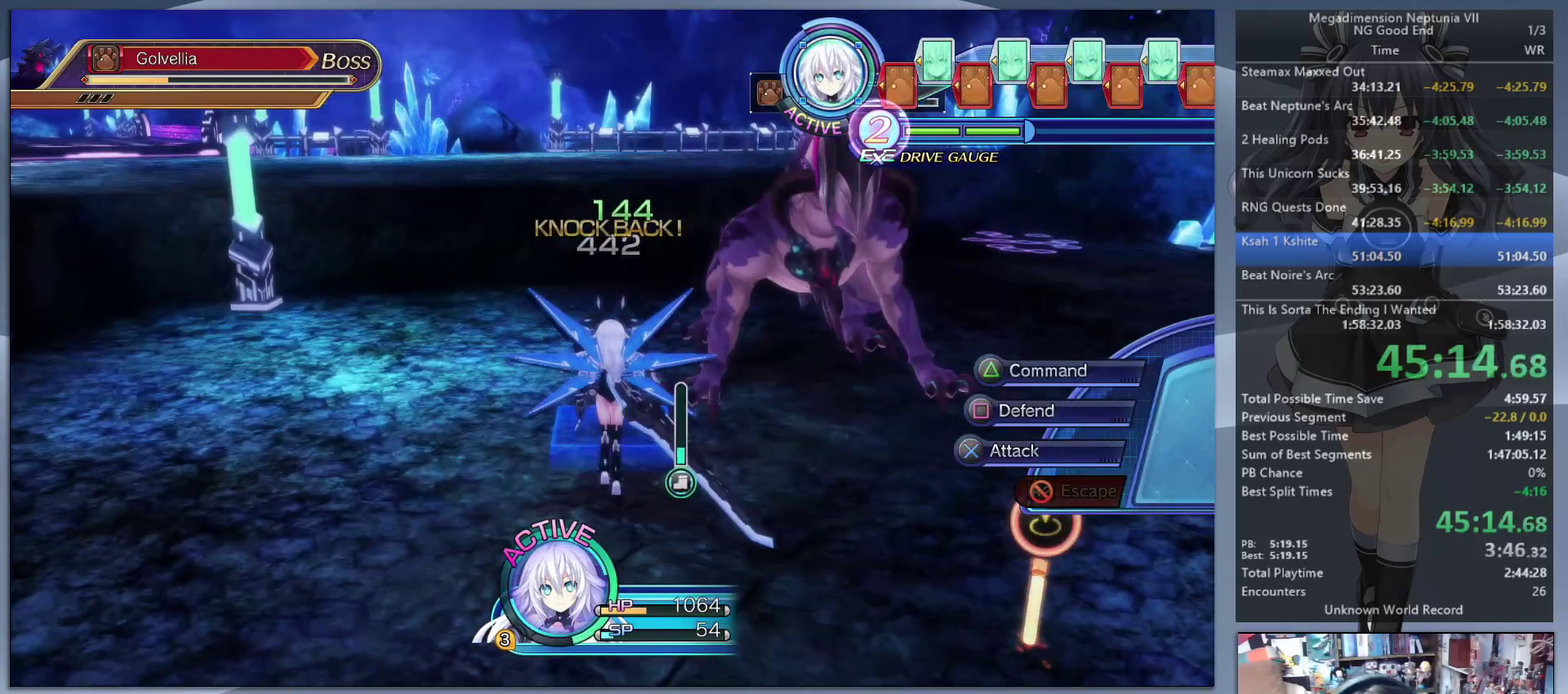
{"buttons": ["L2"], "left_stick": "center", "right_stick": "center", "events": [[233, "left_stick", "up-right"], [267, "L2", "down"], [300, "CROSS", "down"], [367, "CROSS", "up"], [367, "left_stick", "center"], [433, "CROSS", "down"], [500, "CROSS", "up"]]}
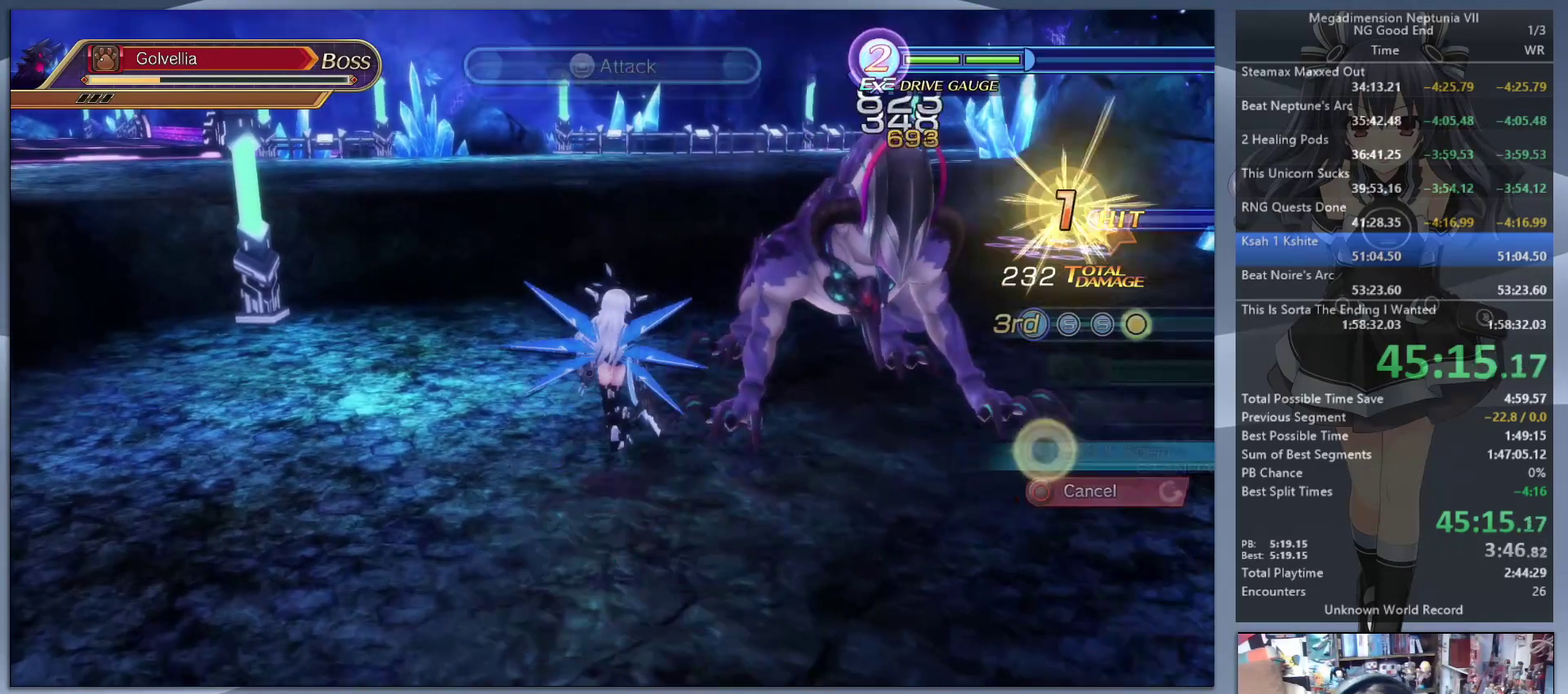
{"buttons": ["L2"], "left_stick": "center", "right_stick": "center", "events": [[67, "CROSS", "down"], [400, "CROSS", "up"]]}
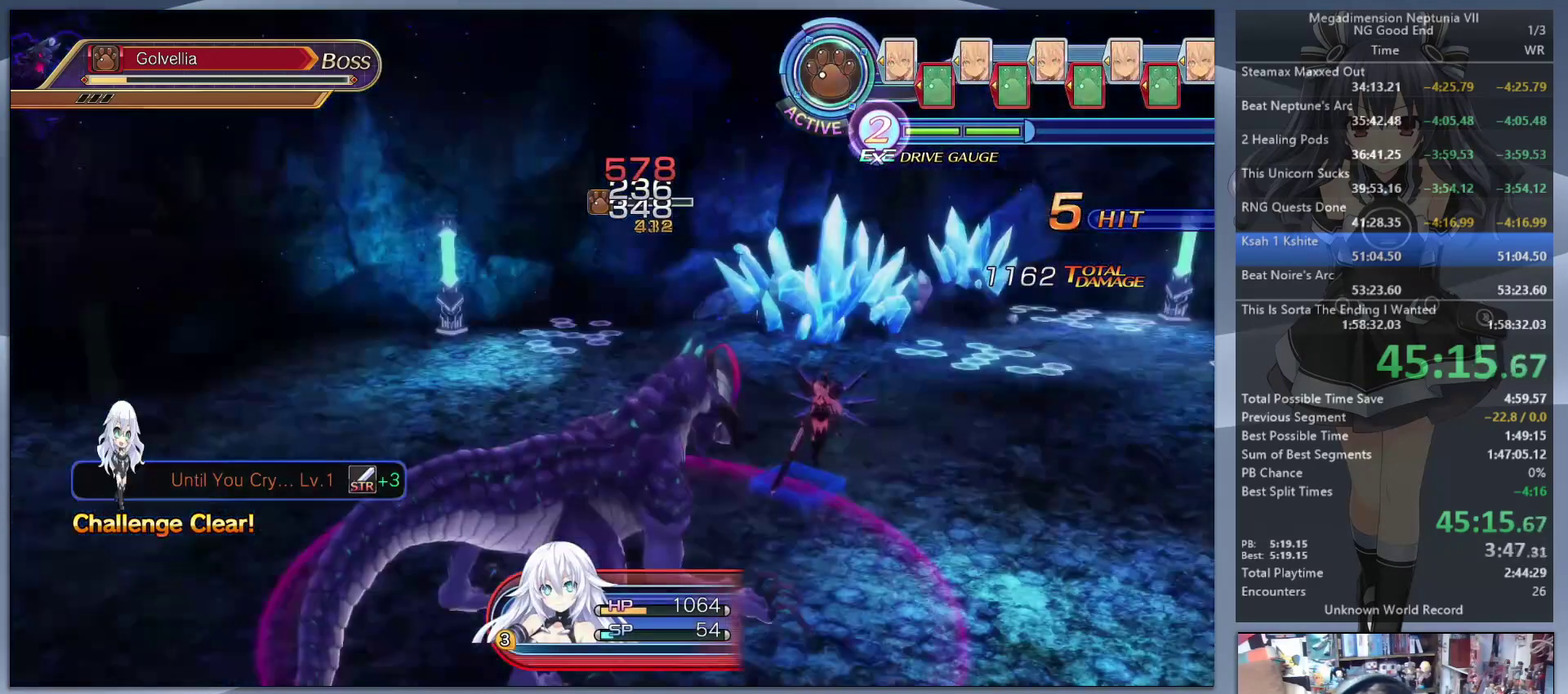
{"buttons": ["L2"], "left_stick": "center", "right_stick": "center", "events": []}
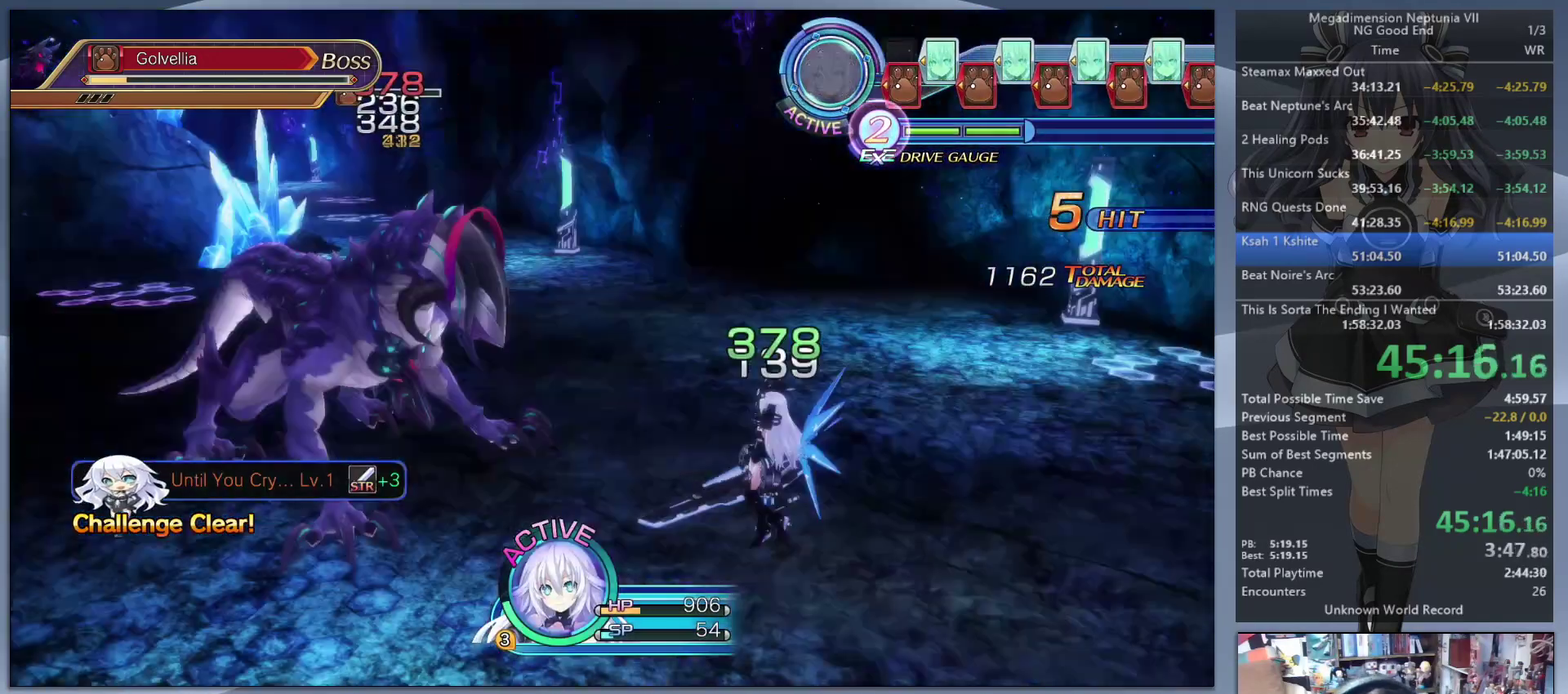
{"buttons": [], "left_stick": "up-left", "right_stick": "center", "events": [[167, "left_stick", "up-left"], [400, "L2", "up"]]}
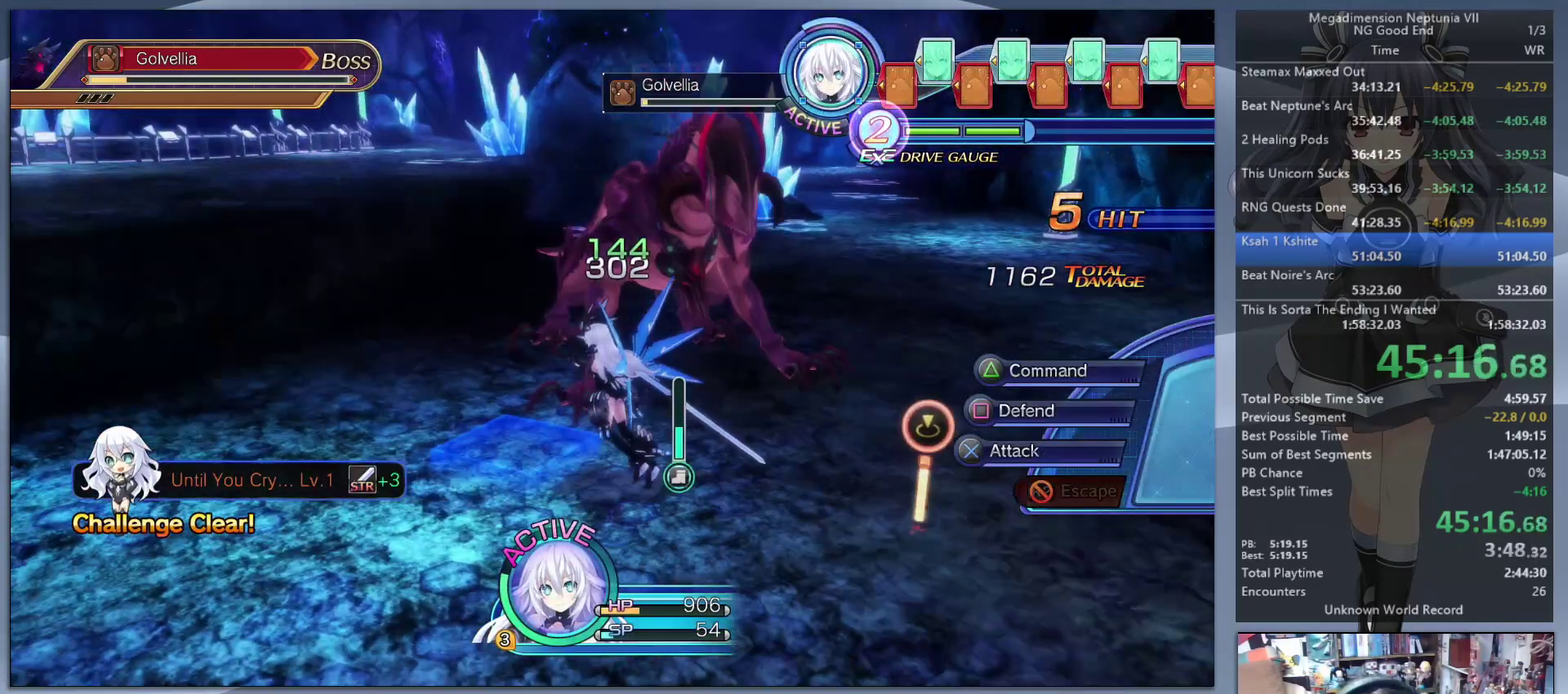
{"buttons": ["CROSS", "L2"], "left_stick": "center", "right_stick": "center", "events": [[233, "left_stick", "up"], [300, "L2", "down"], [333, "left_stick", "up-right"], [367, "CROSS", "down"], [433, "CROSS", "up"], [467, "left_stick", "center"], [500, "CROSS", "down"]]}
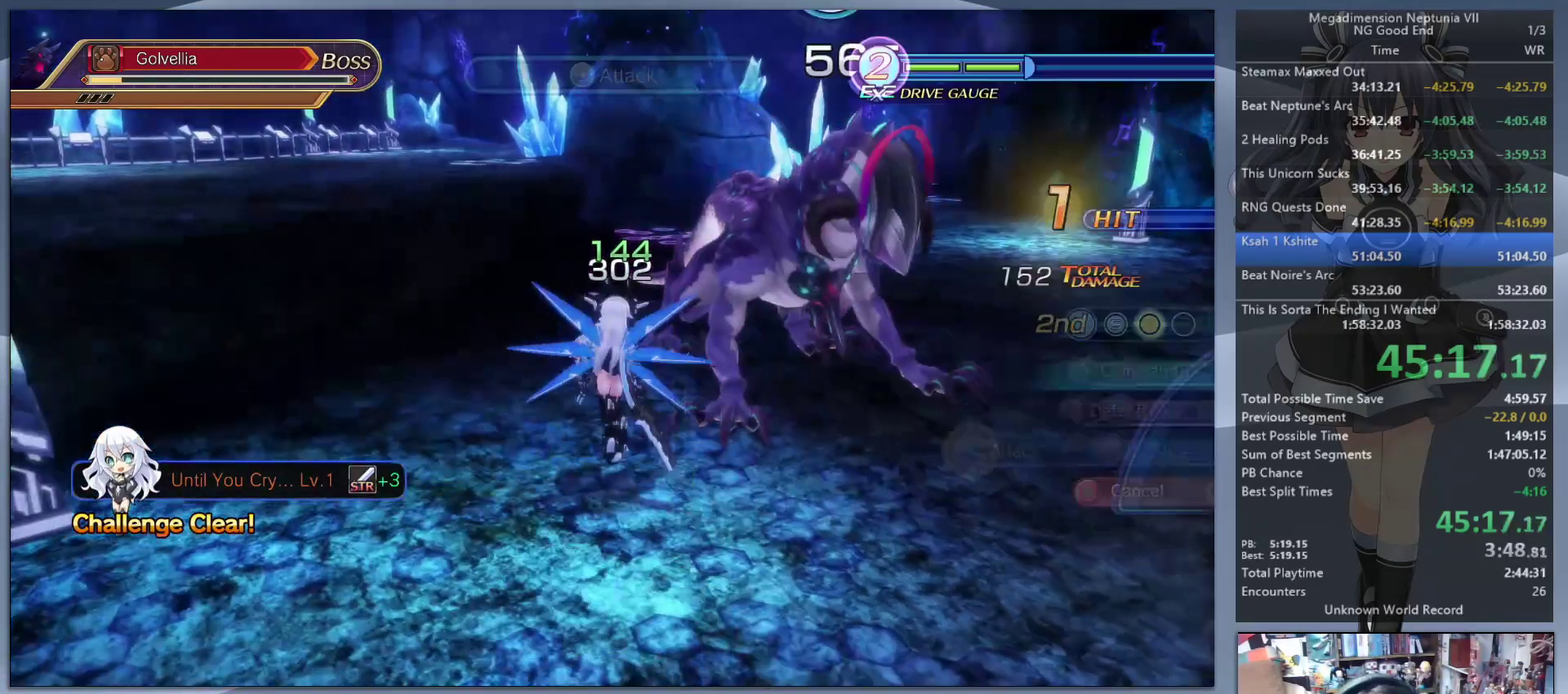
{"buttons": ["L2"], "left_stick": "center", "right_stick": "center", "events": [[67, "CROSS", "up"], [133, "CROSS", "down"], [200, "CROSS", "up"], [267, "CROSS", "down"], [333, "CROSS", "up"], [333, "L2", "up"], [400, "CROSS", "down"], [433, "L2", "down"], [467, "CROSS", "up"]]}
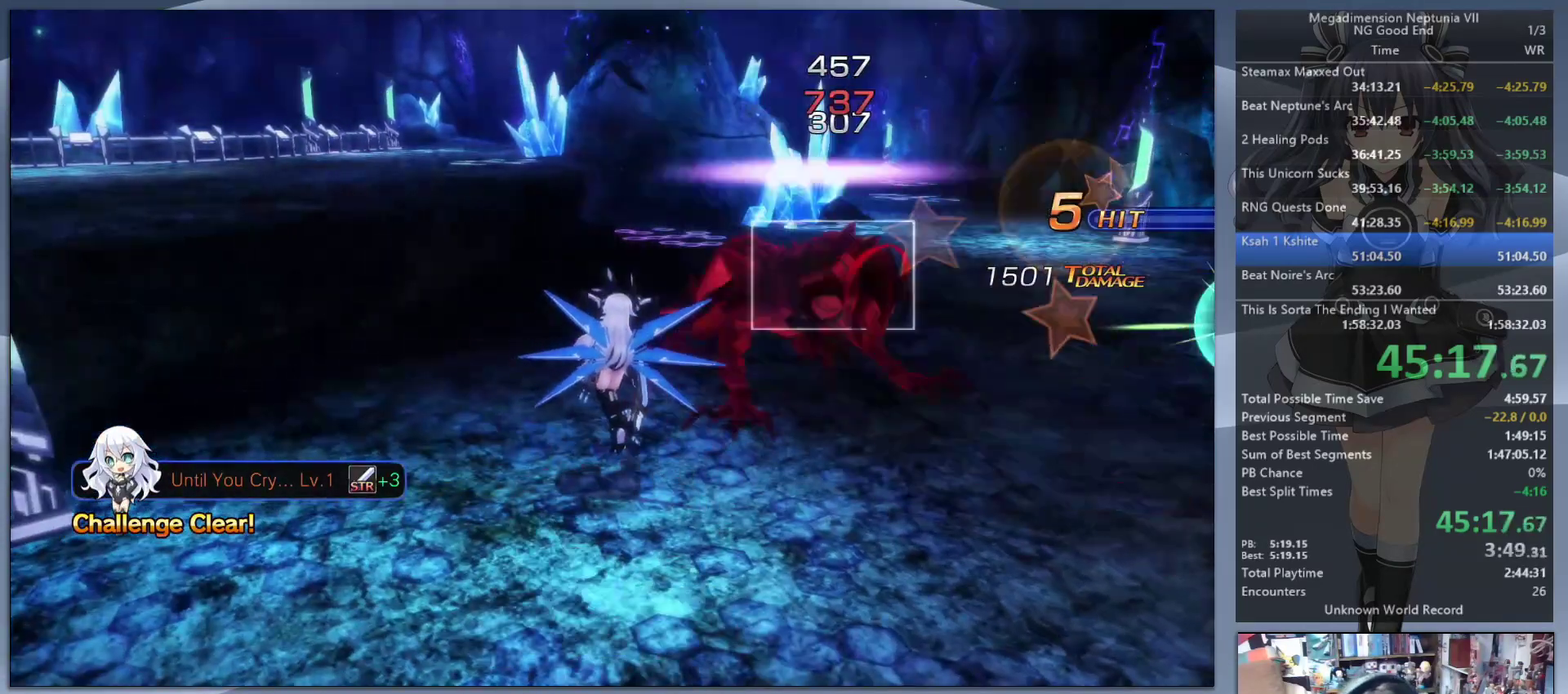
{"buttons": ["CROSS", "L2"], "left_stick": "center", "right_stick": "center", "events": [[33, "CROSS", "down"], [33, "L2", "up"], [100, "CROSS", "up"], [133, "L2", "down"], [167, "CROSS", "down"], [233, "CROSS", "up"], [333, "CROSS", "down"], [400, "CROSS", "up"], [400, "L2", "up"], [467, "CROSS", "down"], [467, "L2", "down"]]}
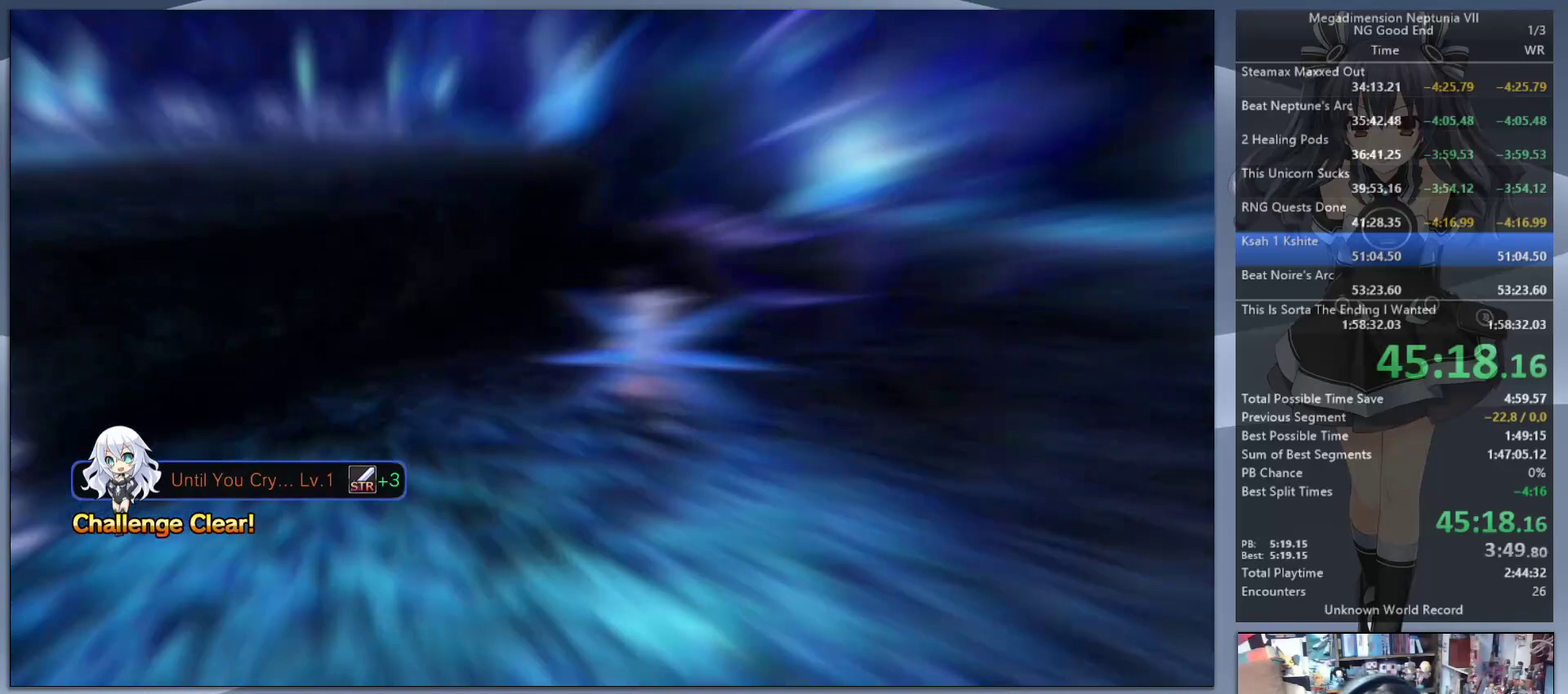
{"buttons": ["CROSS", "L2"], "left_stick": "center", "right_stick": "center", "events": [[33, "CROSS", "up"], [100, "L2", "up"], [267, "L2", "down"], [300, "DPAD_UP", "down"], [333, "CROSS", "down"], [400, "CROSS", "up"], [400, "DPAD_UP", "up"], [467, "CROSS", "down"]]}
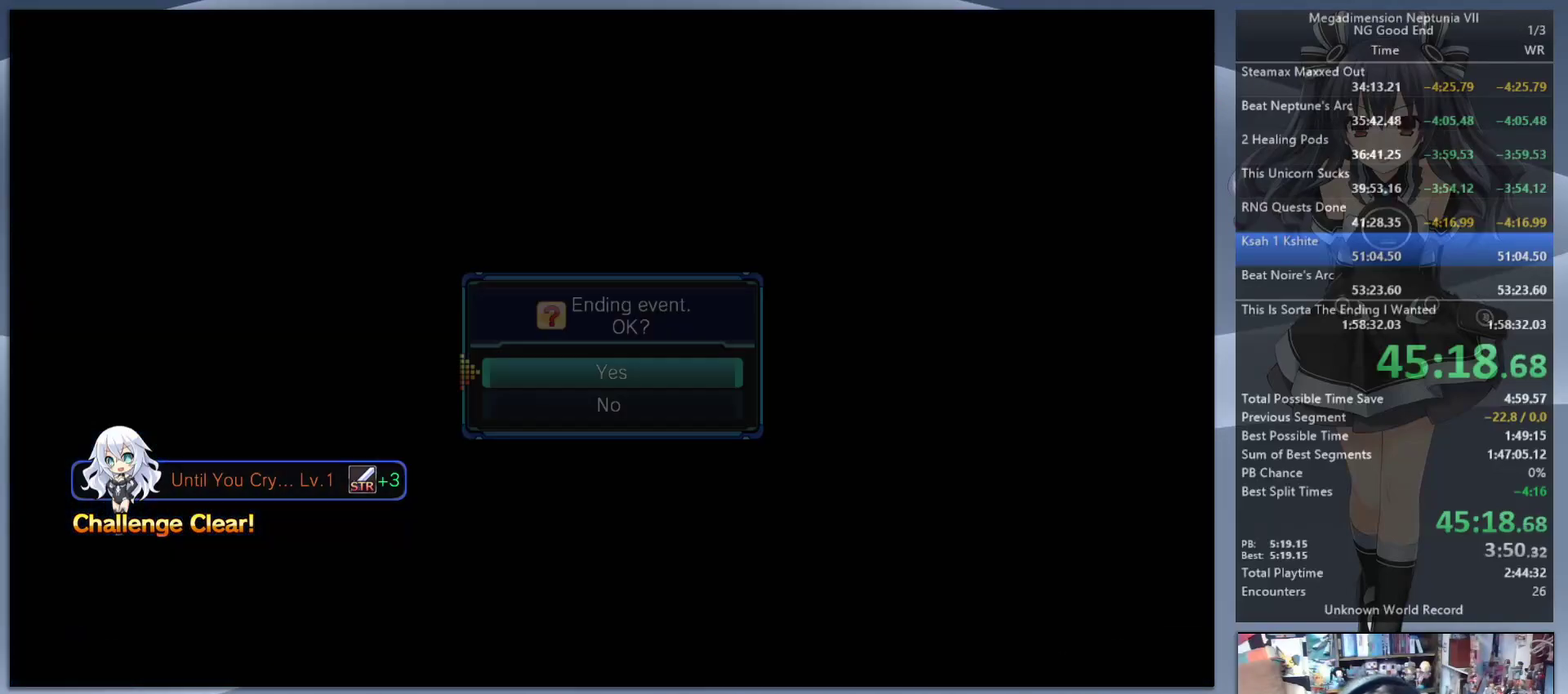
{"buttons": ["L2"], "left_stick": "center", "right_stick": "center", "events": [[233, "CROSS", "up"]]}
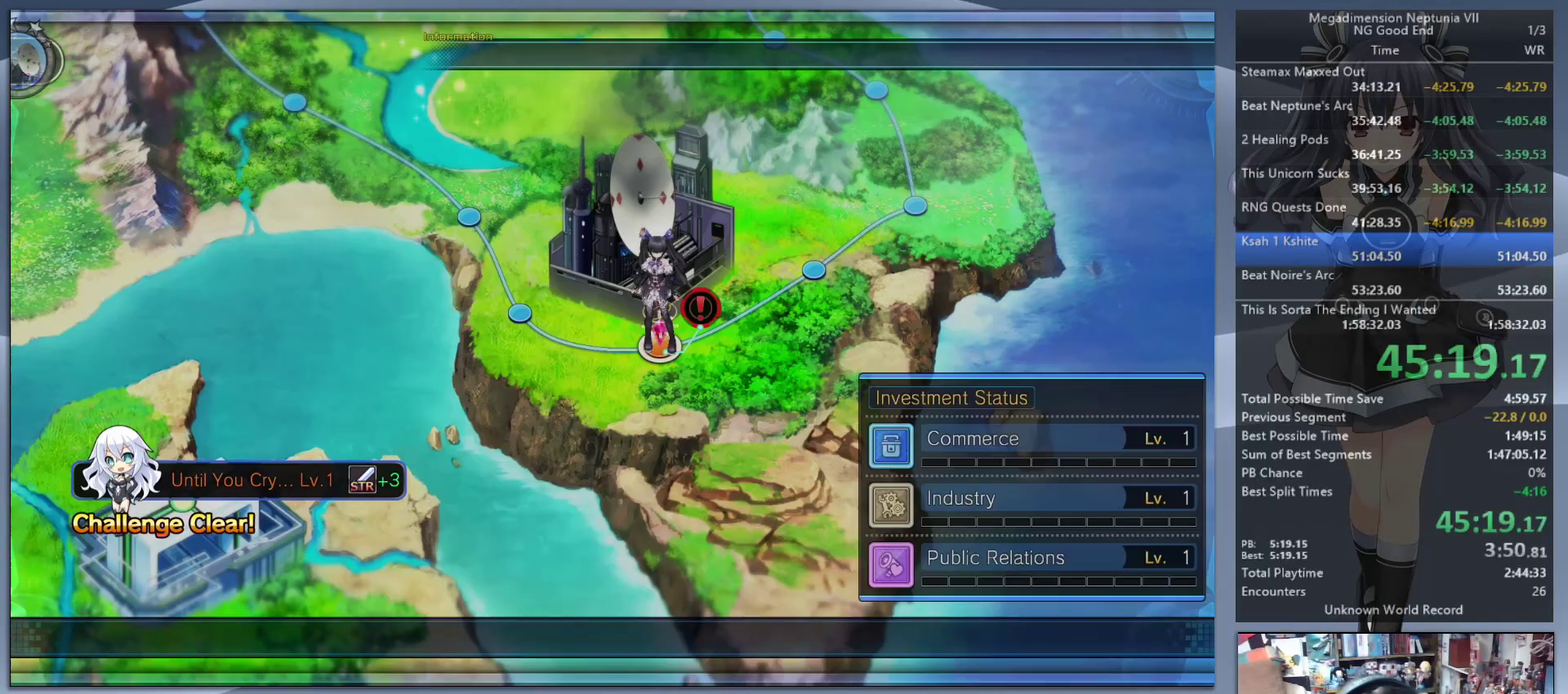
{"buttons": ["CROSS"], "left_stick": "center", "right_stick": "center", "events": [[167, "L2", "up"], [233, "CROSS", "down"], [333, "CROSS", "up"], [467, "CROSS", "down"]]}
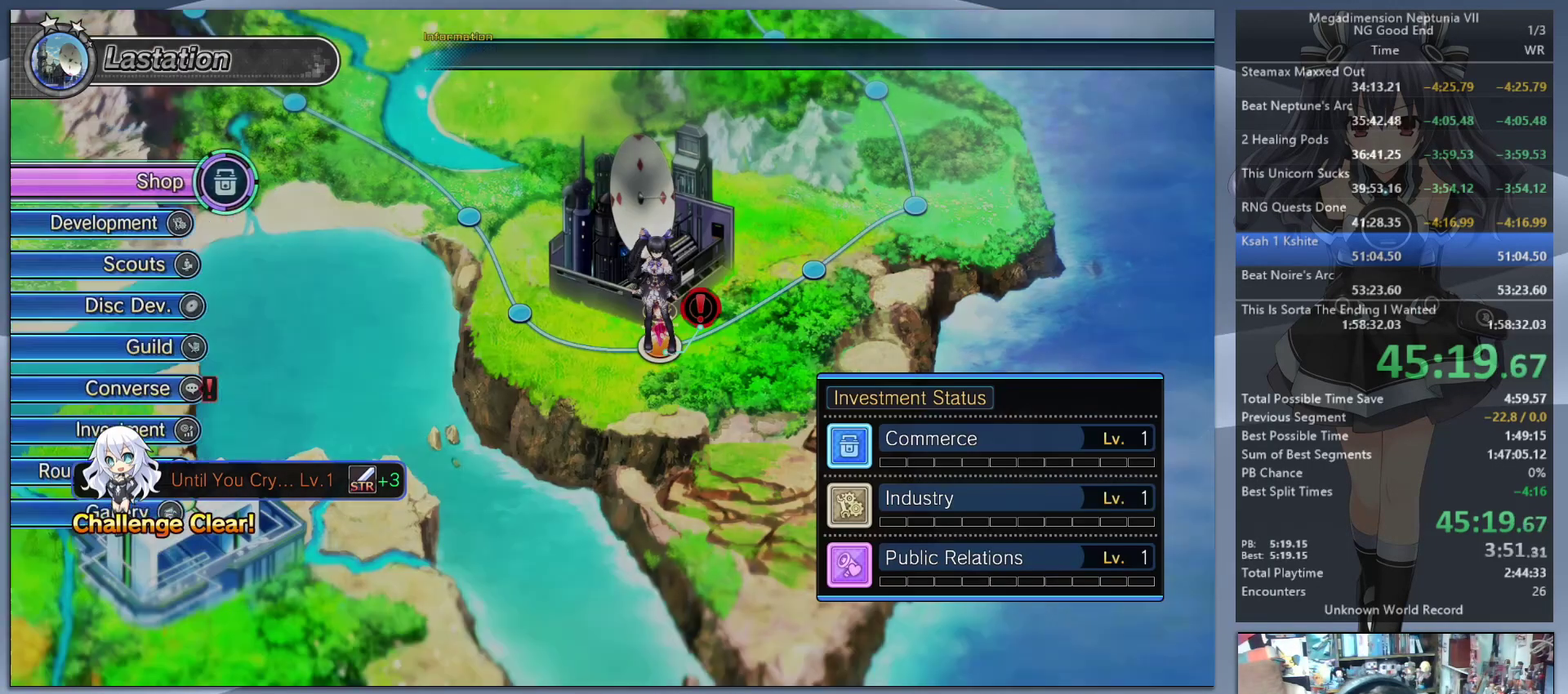
{"buttons": [], "left_stick": "center", "right_stick": "center", "events": [[67, "CROSS", "up"], [200, "CROSS", "down"], [300, "CROSS", "up"]]}
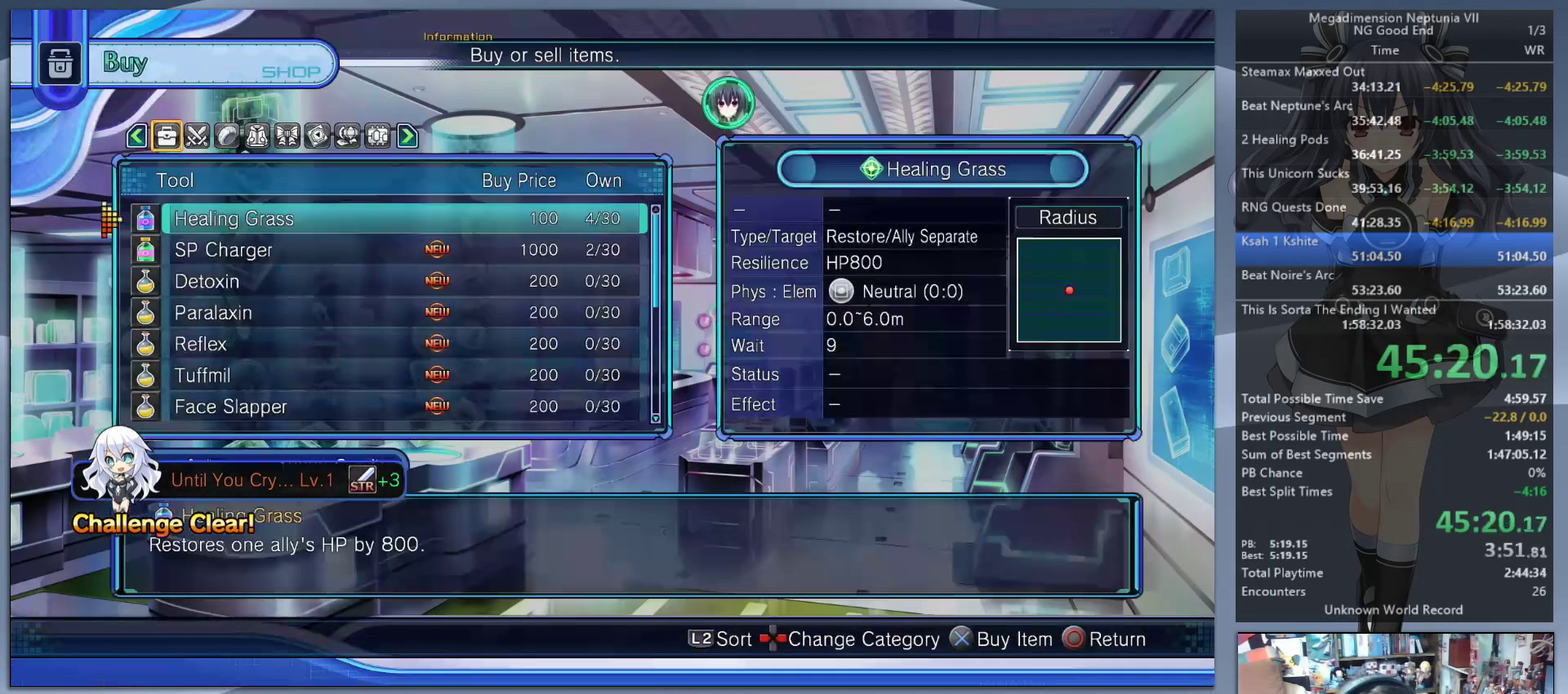
{"buttons": [], "left_stick": "center", "right_stick": "center", "events": [[67, "CROSS", "down"], [133, "CROSS", "up"]]}
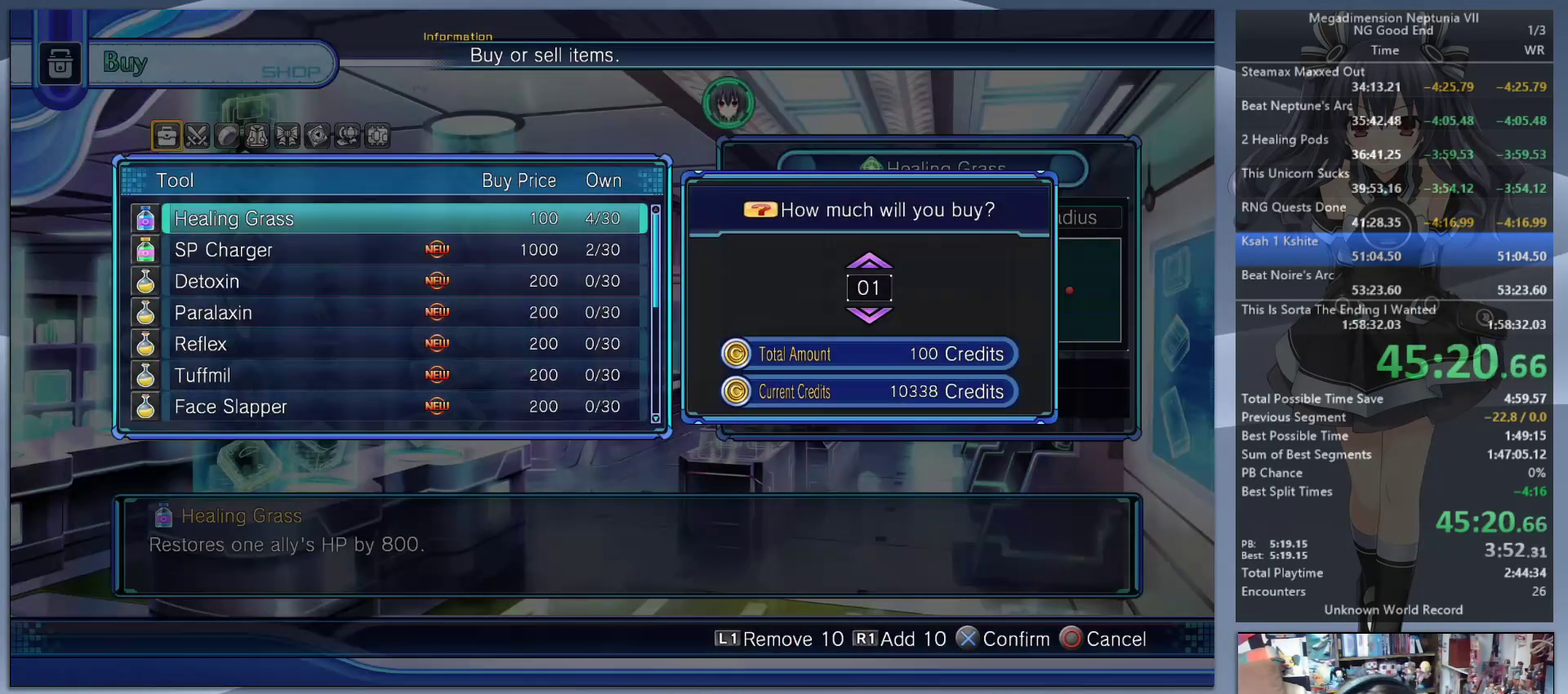
{"buttons": [], "left_stick": "center", "right_stick": "center", "events": [[33, "R1", "down"], [133, "R1", "up"], [300, "CROSS", "down"], [400, "CROSS", "up"]]}
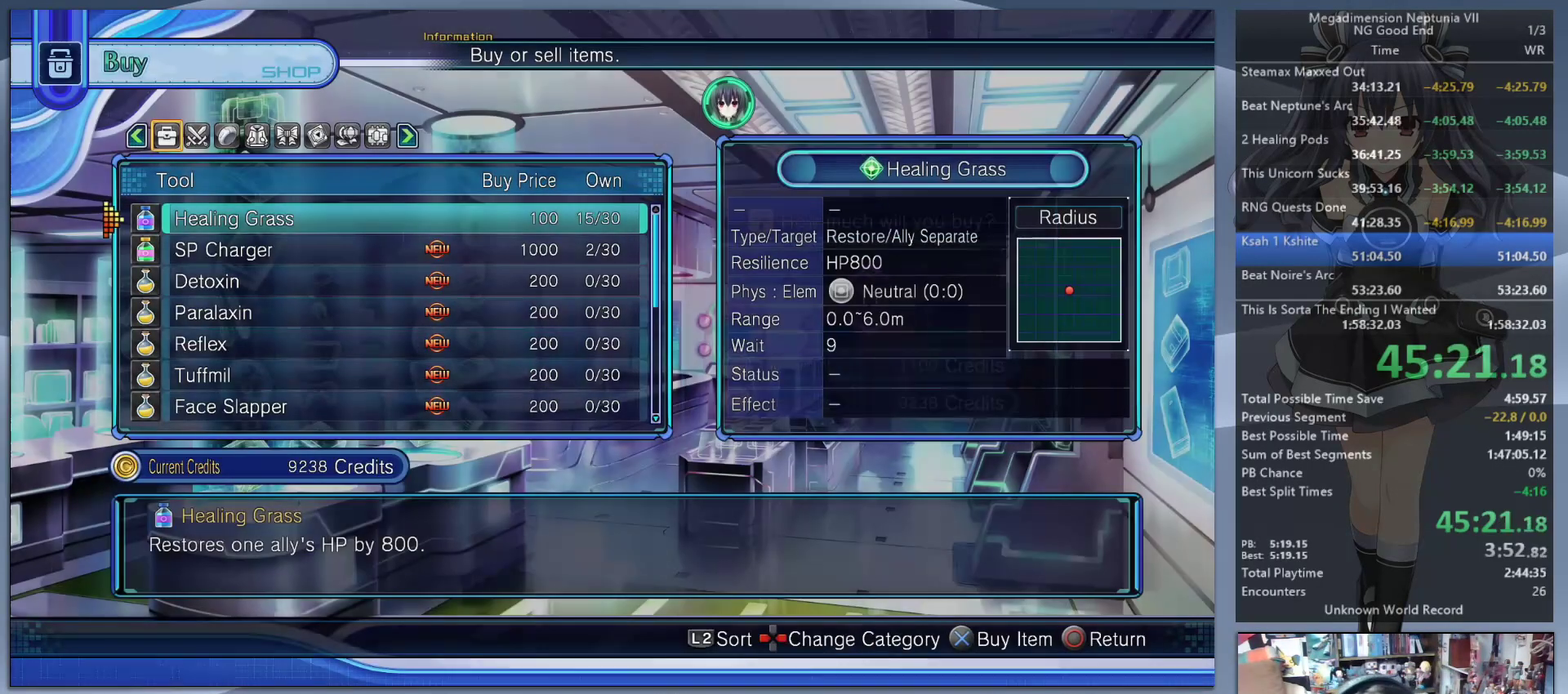
{"buttons": [], "left_stick": "center", "right_stick": "center", "events": [[267, "CIRCLE", "down"], [367, "CIRCLE", "up"], [433, "CIRCLE", "down"], [500, "CIRCLE", "up"]]}
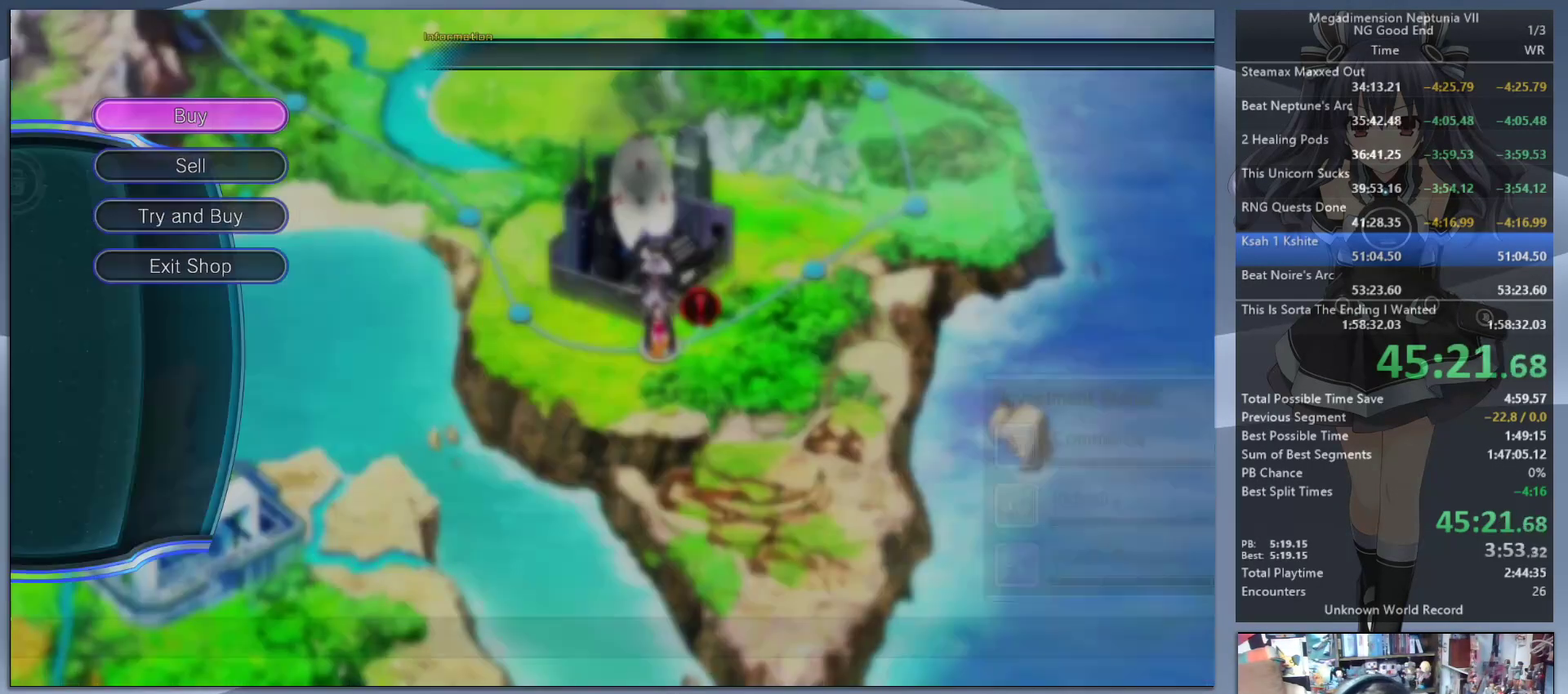
{"buttons": [], "left_stick": "center", "right_stick": "center", "events": [[167, "DPAD_DOWN", "down"], [233, "DPAD_DOWN", "up"], [333, "DPAD_DOWN", "down"], [433, "DPAD_DOWN", "up"]]}
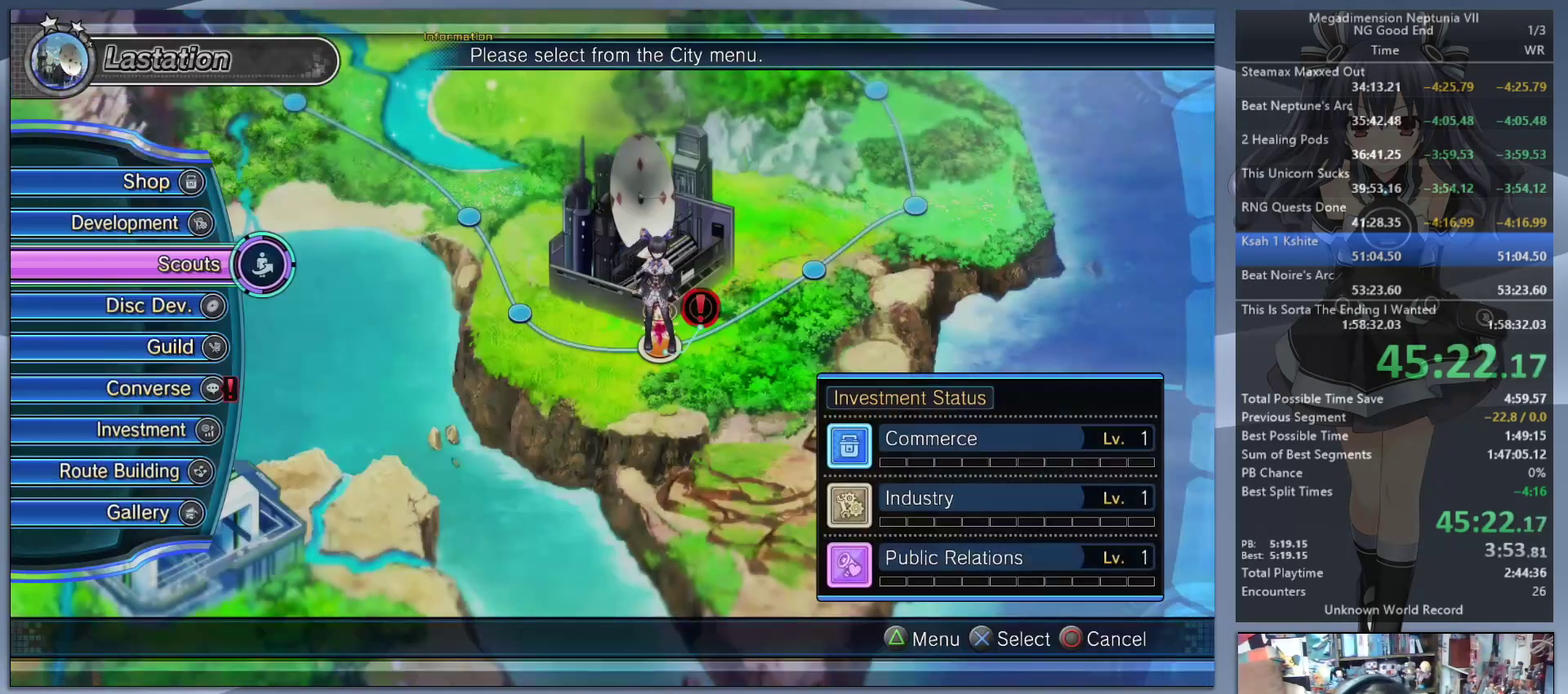
{"buttons": ["CROSS"], "left_stick": "center", "right_stick": "center", "events": [[133, "DPAD_DOWN", "down"], [200, "DPAD_DOWN", "up"], [267, "DPAD_DOWN", "down"], [333, "DPAD_DOWN", "up"], [433, "DPAD_DOWN", "down"], [500, "CROSS", "down"], [500, "DPAD_DOWN", "up"]]}
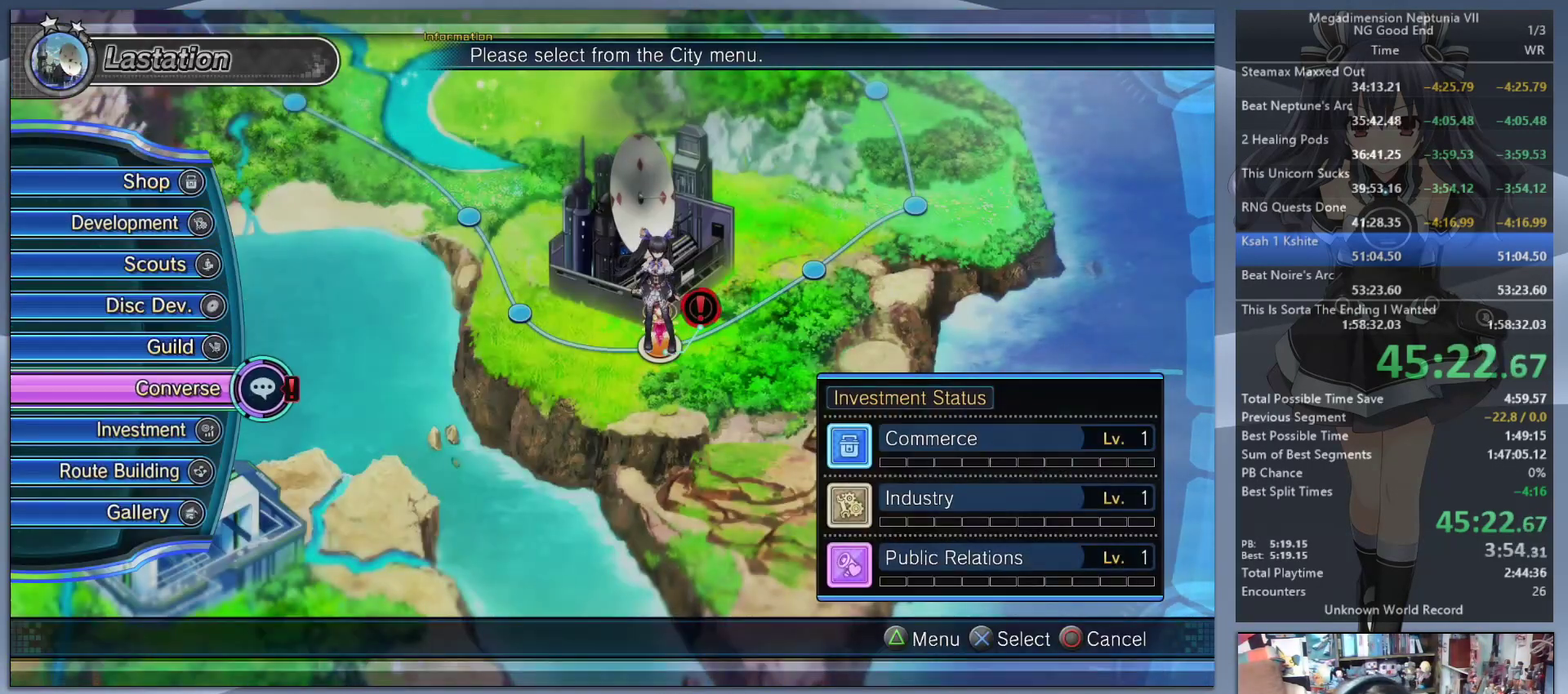
{"buttons": ["CROSS"], "left_stick": "center", "right_stick": "center", "events": [[100, "CROSS", "up"], [167, "CROSS", "down"], [233, "CROSS", "up"], [300, "CROSS", "down"], [367, "CROSS", "up"], [433, "CROSS", "down"]]}